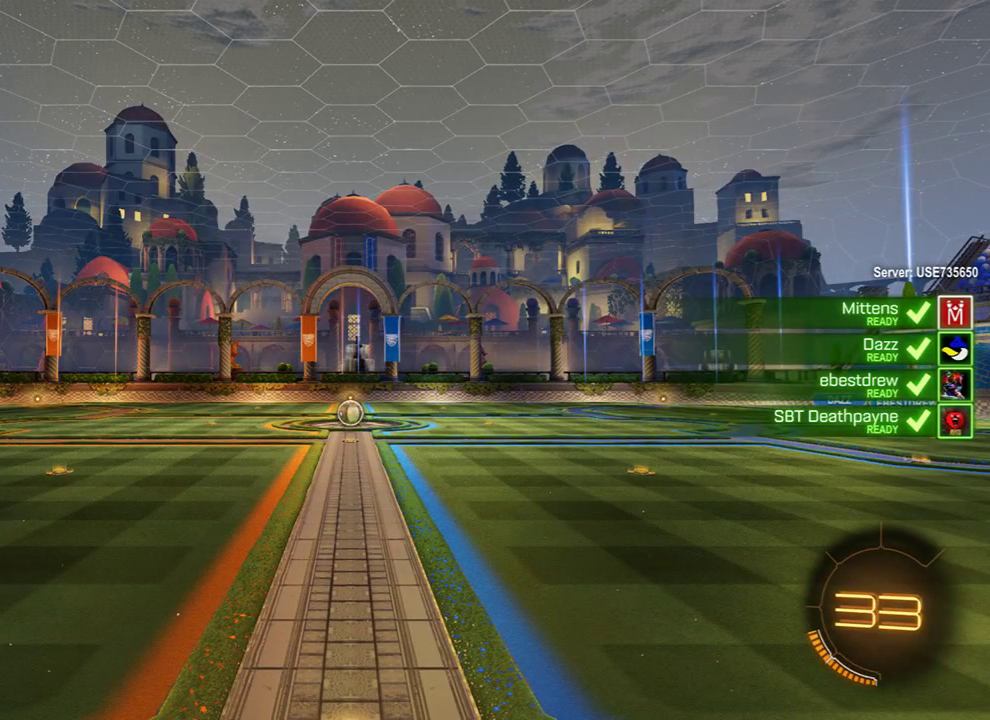
Gameplay with a controller (Xbox layout); each line is a JSON object with the inputs held at the frame after it. "events" lists button and stick changes between this image and that frame as [ms after this image, input, new state], when the widget could be followed in between.
{"buttons": ["B"], "left_stick": "center", "right_stick": "center", "events": [[67, "B", "down"]]}
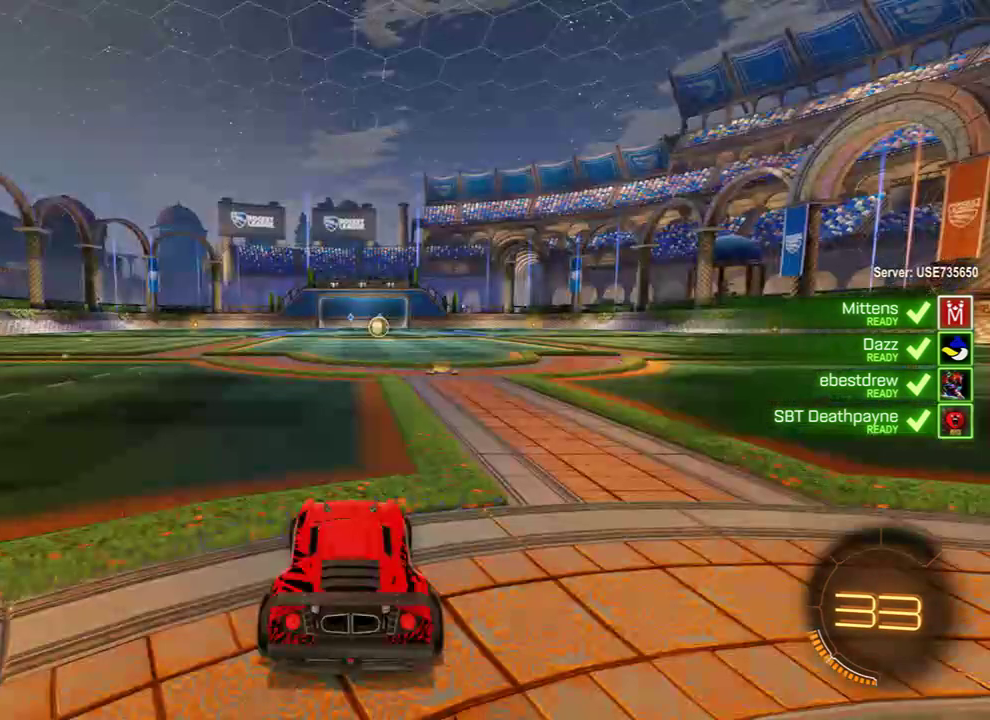
{"buttons": ["B"], "left_stick": "center", "right_stick": "center", "events": []}
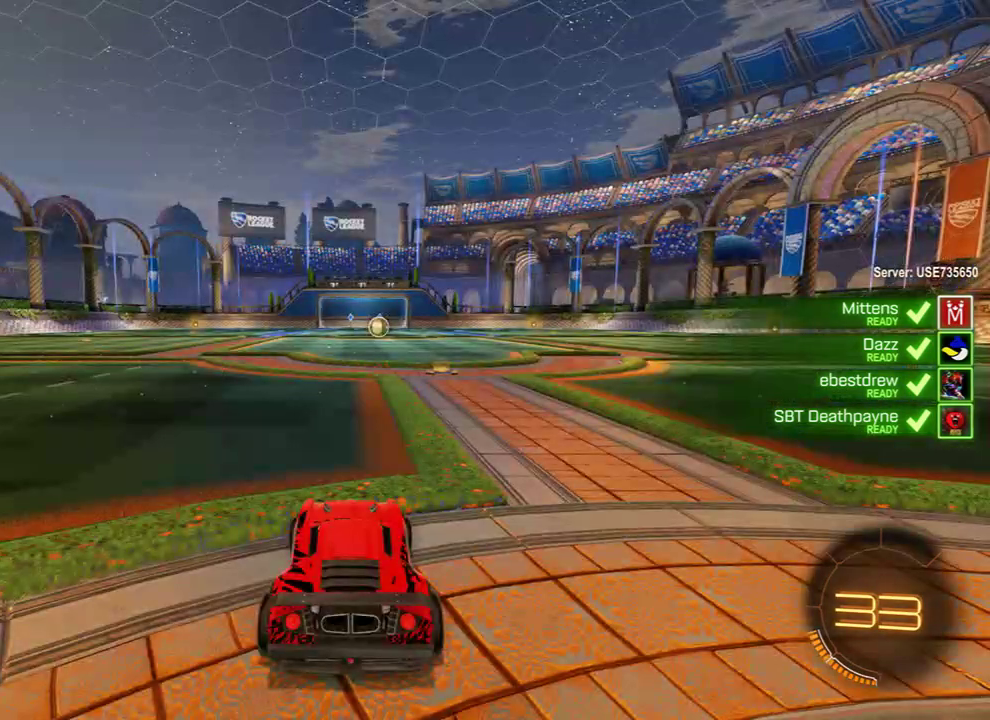
{"buttons": ["B", "R2"], "left_stick": "center", "right_stick": "center", "events": [[317, "R2", "down"], [317, "Y", "down"], [483, "Y", "up"]]}
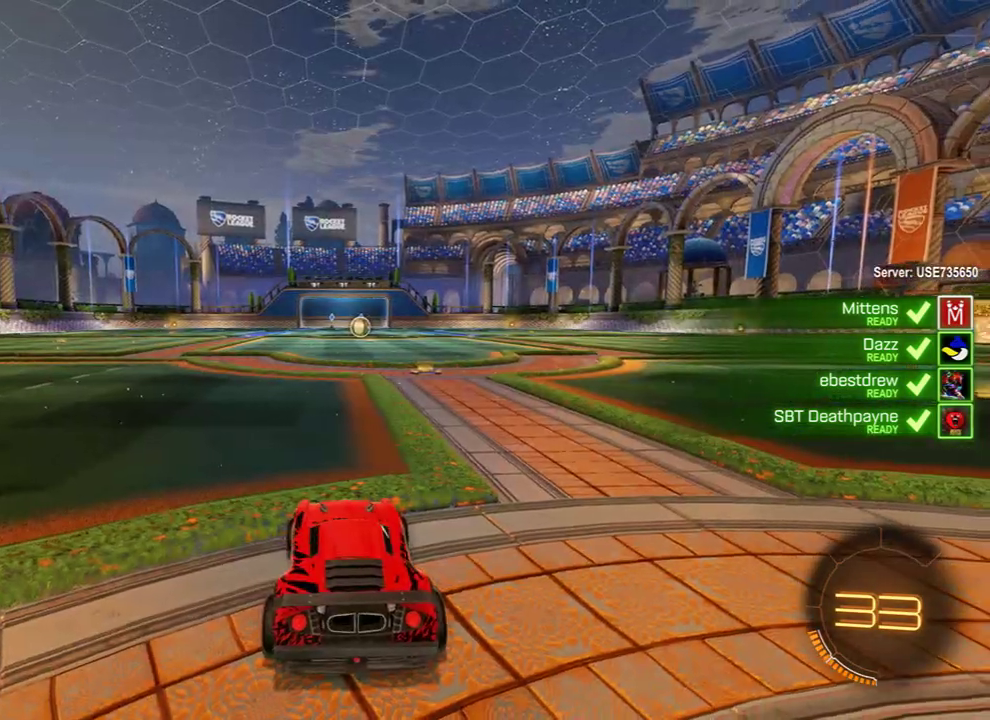
{"buttons": ["B", "L1", "R2"], "left_stick": "center", "right_stick": "right", "events": [[117, "L1", "down"], [117, "right_stick", "right"]]}
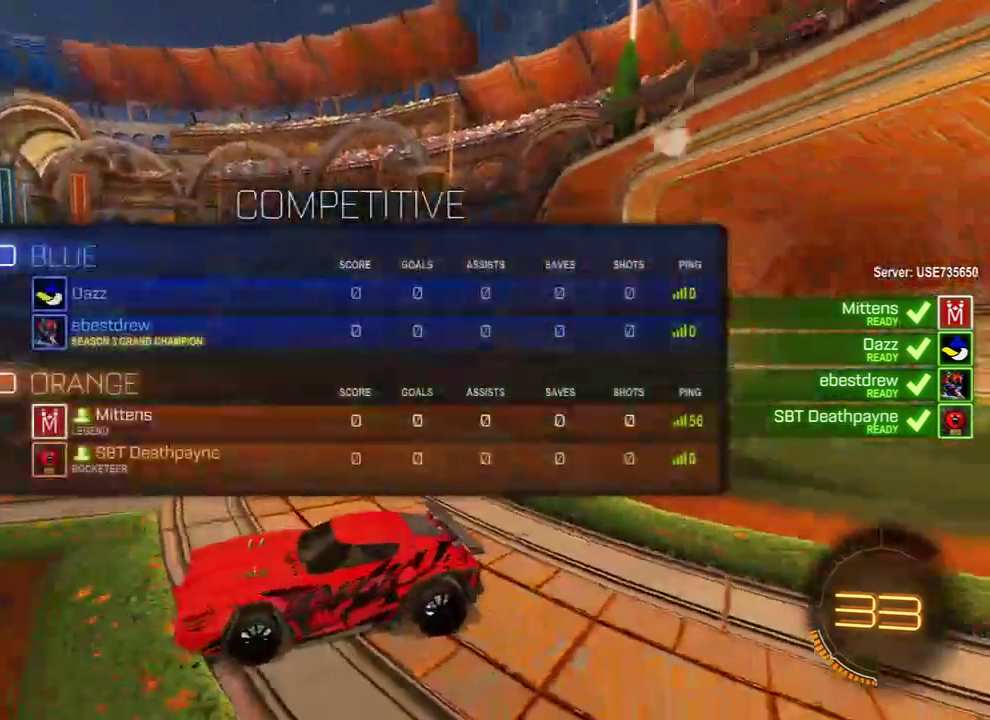
{"buttons": ["B", "L1", "R2"], "left_stick": "center", "right_stick": "right", "events": []}
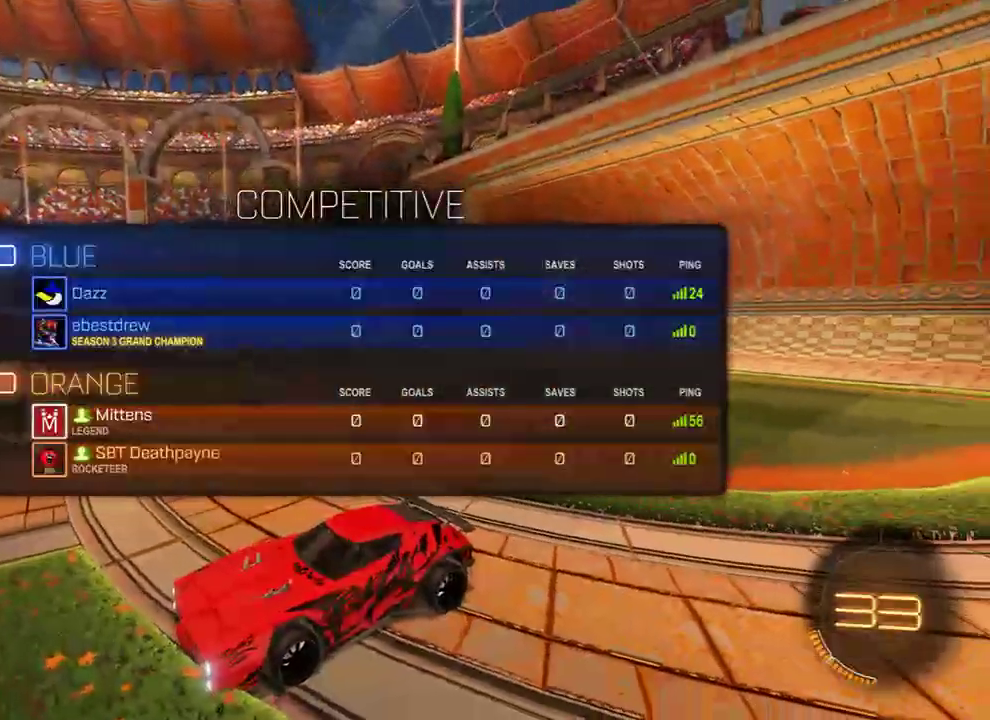
{"buttons": ["B", "R2"], "left_stick": "right", "right_stick": "center", "events": [[17, "left_stick", "left"], [50, "L1", "up"], [83, "right_stick", "up-right"], [117, "left_stick", "right"], [250, "left_stick", "up-left"], [283, "right_stick", "center"], [317, "left_stick", "right"], [400, "left_stick", "up-left"], [483, "left_stick", "right"]]}
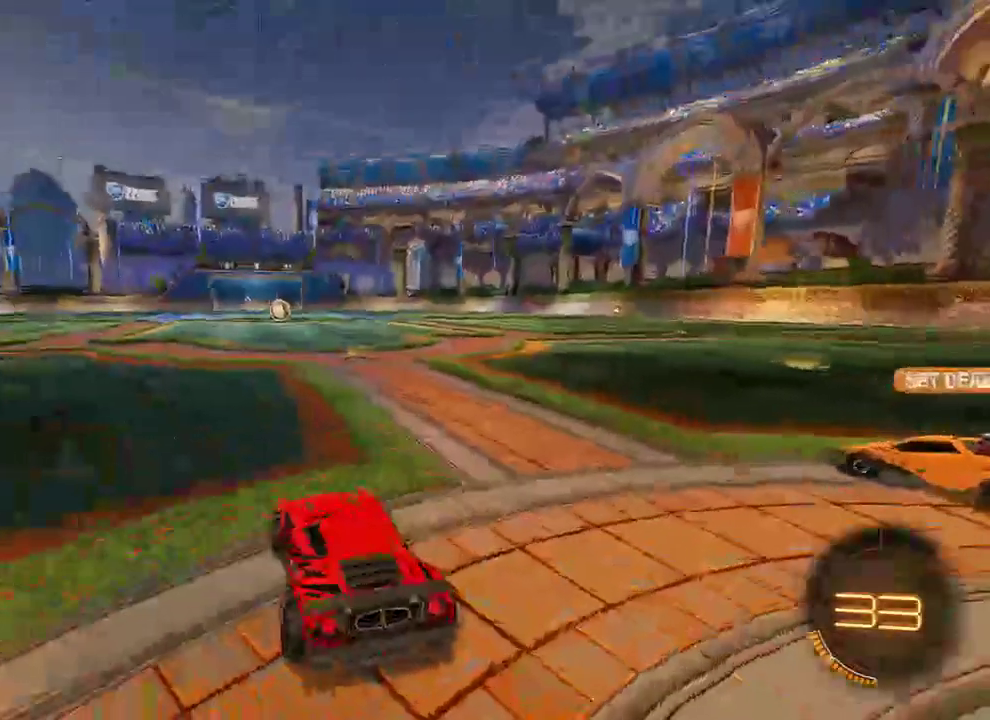
{"buttons": ["B", "R2"], "left_stick": "up-left", "right_stick": "center", "events": [[100, "left_stick", "up-left"], [200, "left_stick", "down-right"], [300, "left_stick", "up-left"], [400, "left_stick", "down-right"], [500, "left_stick", "up-left"]]}
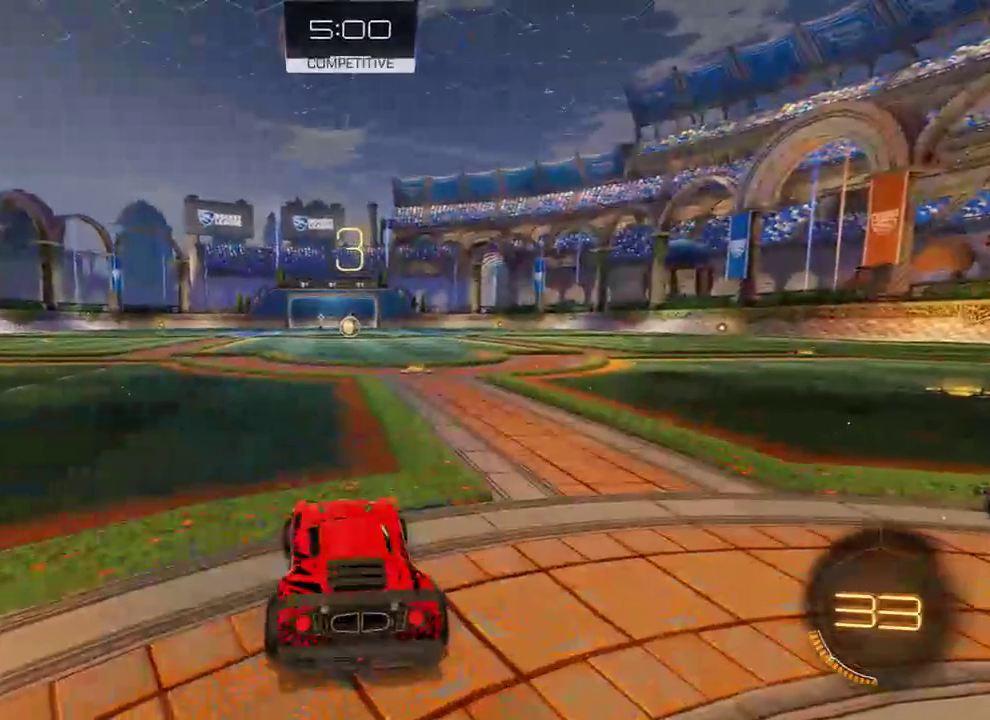
{"buttons": ["B", "R2"], "left_stick": "left", "right_stick": "up-right", "events": [[100, "left_stick", "right"], [200, "left_stick", "up-left"], [300, "left_stick", "center"], [433, "left_stick", "left"], [433, "right_stick", "up-right"]]}
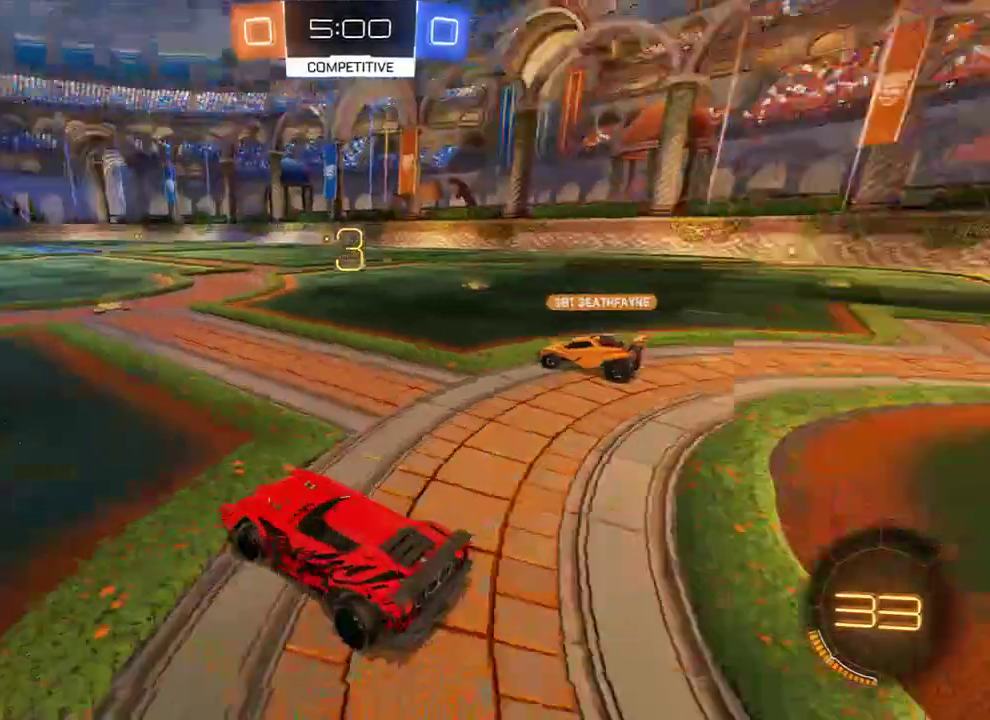
{"buttons": ["B", "R2"], "left_stick": "right", "right_stick": "center", "events": [[33, "left_stick", "center"], [167, "left_stick", "left"], [167, "right_stick", "center"], [267, "left_stick", "center"], [367, "left_stick", "left"], [467, "left_stick", "right"]]}
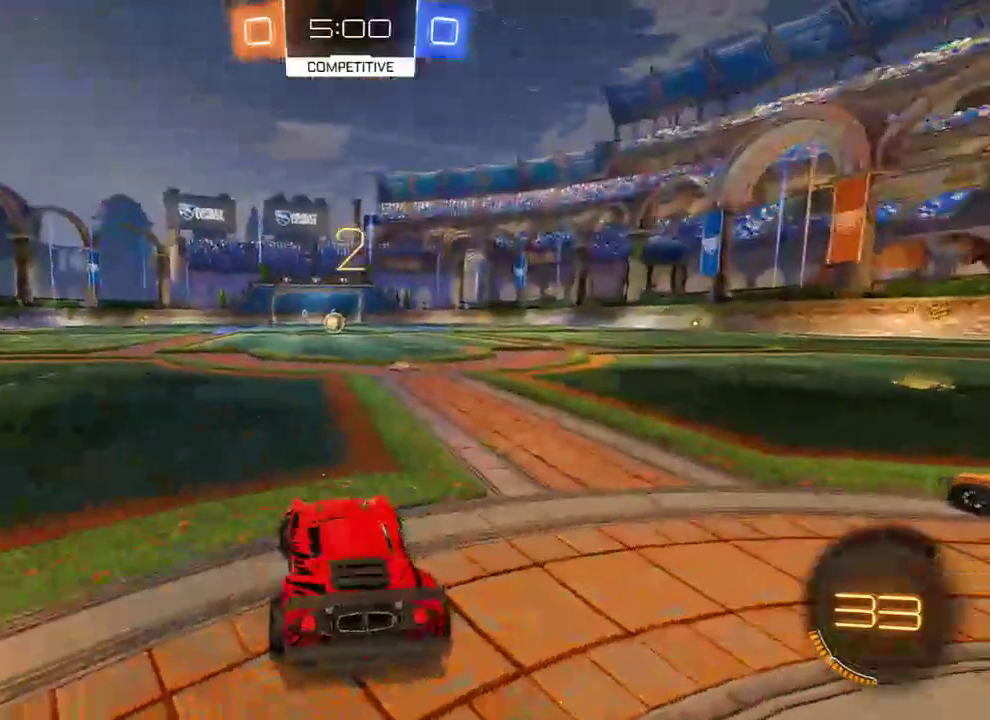
{"buttons": ["B", "R2"], "left_stick": "right", "right_stick": "center", "events": [[83, "left_stick", "up"], [133, "left_stick", "center"], [150, "Y", "down"], [250, "Y", "up"], [417, "left_stick", "right"]]}
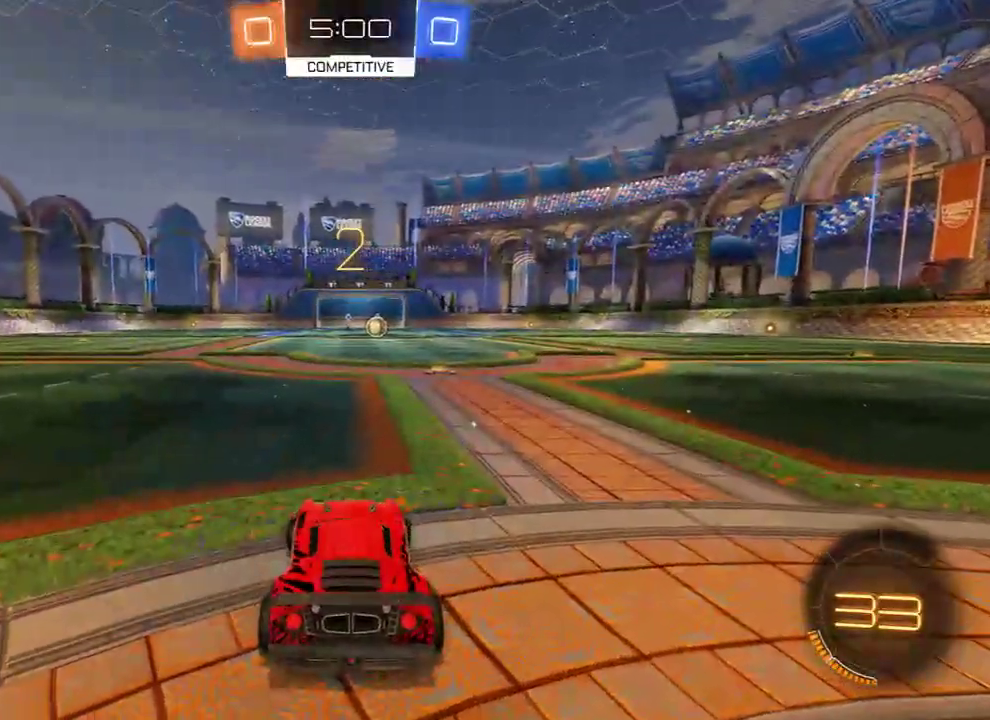
{"buttons": ["B", "R2"], "left_stick": "center", "right_stick": "center", "events": [[50, "left_stick", "center"], [317, "Y", "down"], [417, "Y", "up"]]}
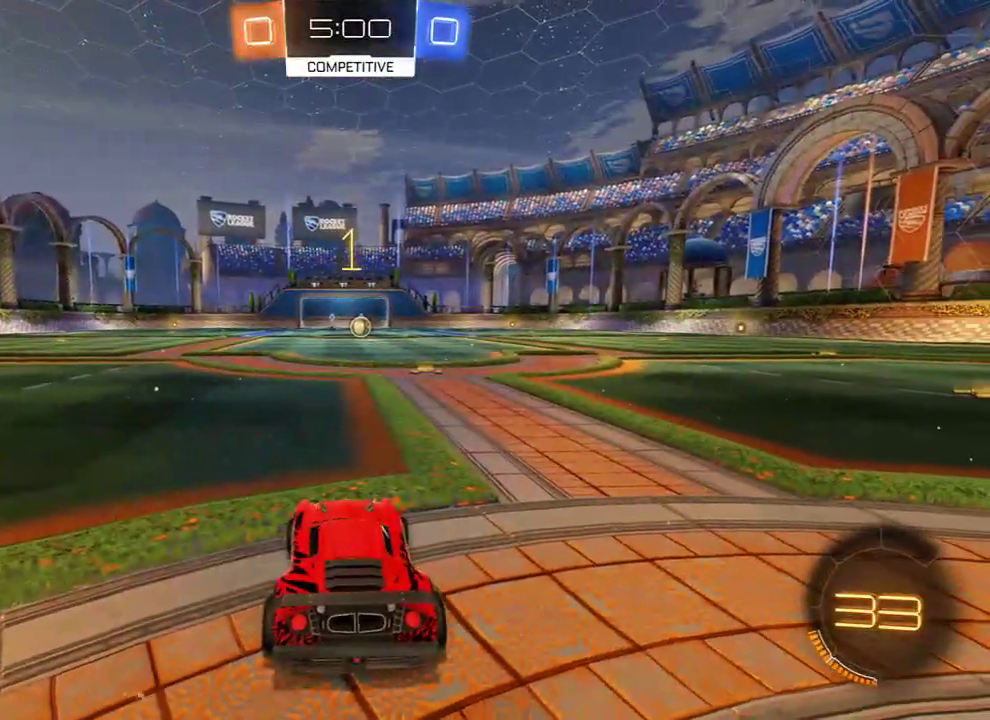
{"buttons": ["B", "R2"], "left_stick": "center", "right_stick": "center", "events": []}
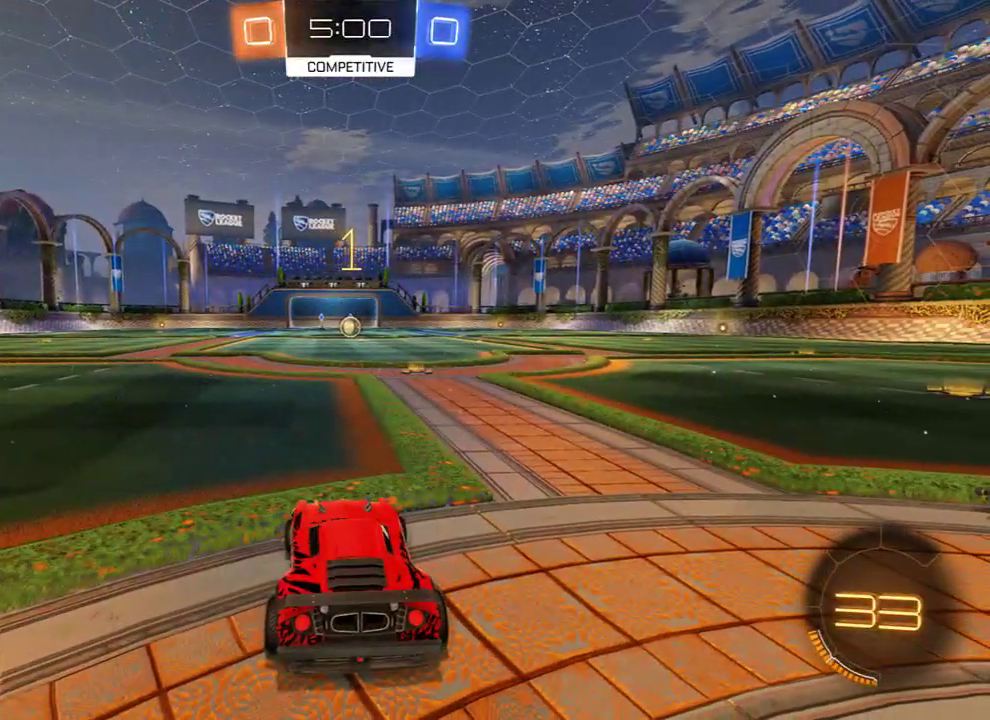
{"buttons": ["B", "R2"], "left_stick": "center", "right_stick": "center", "events": [[150, "left_stick", "right"], [267, "left_stick", "center"]]}
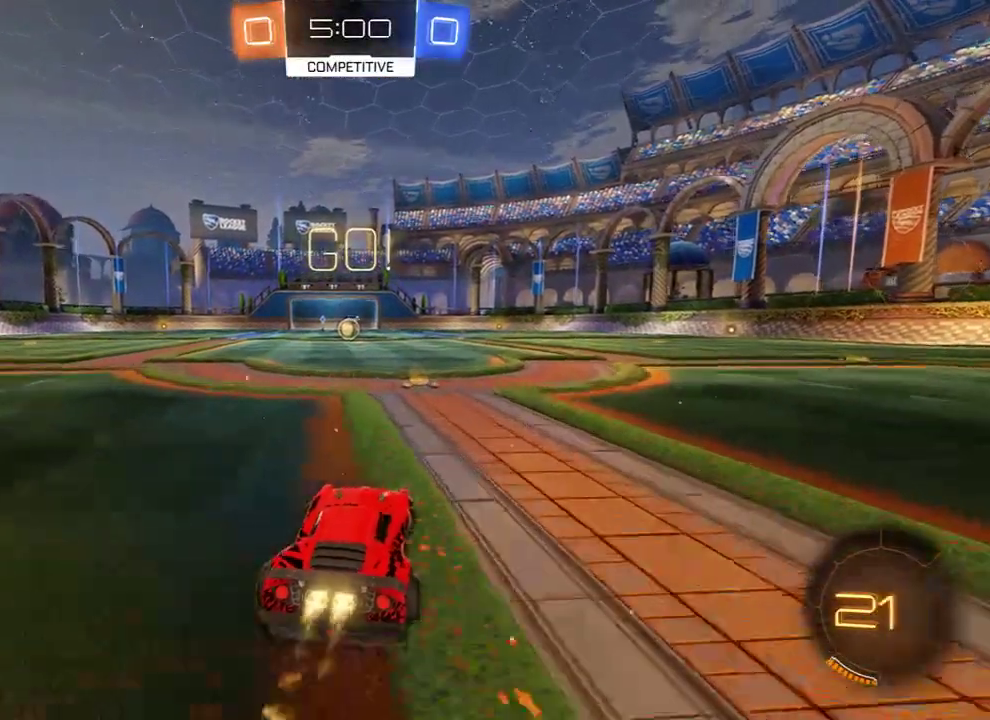
{"buttons": ["B", "Y", "L2", "R2"], "left_stick": "center", "right_stick": "center", "events": [[200, "left_stick", "right"], [267, "A", "down"], [300, "L2", "down"], [333, "A", "up"], [333, "left_stick", "up-left"], [367, "A", "down"], [433, "left_stick", "center"], [467, "A", "up"], [500, "Y", "down"]]}
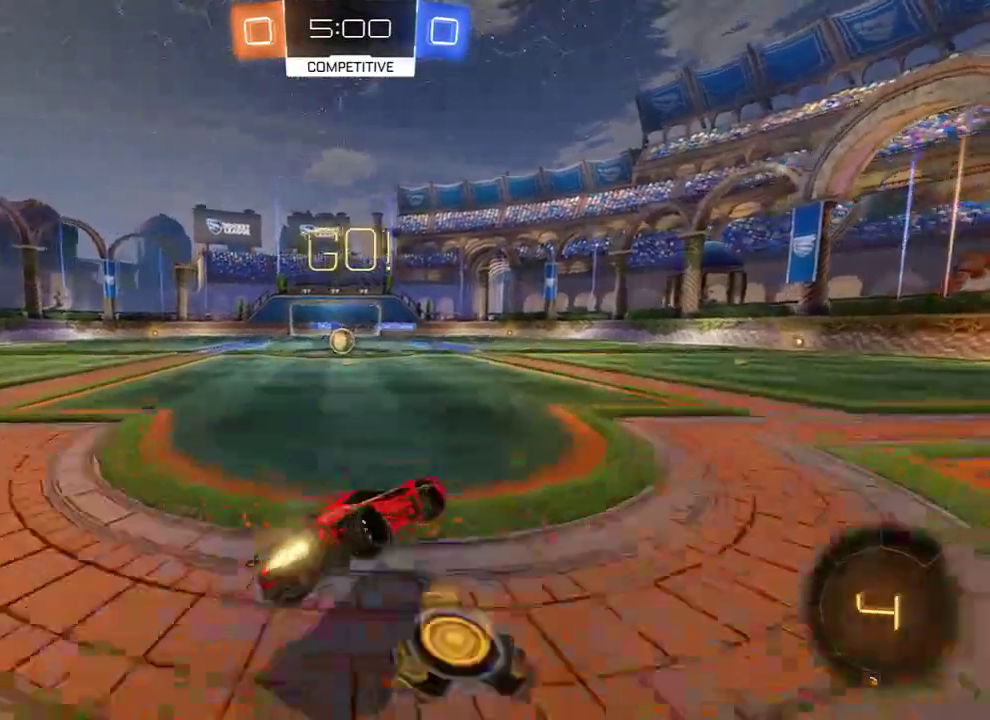
{"buttons": ["L2"], "left_stick": "left", "right_stick": "center", "events": [[100, "Y", "up"], [167, "R2", "up"], [167, "left_stick", "left"], [200, "B", "up"], [200, "Y", "down"], [267, "Y", "up"]]}
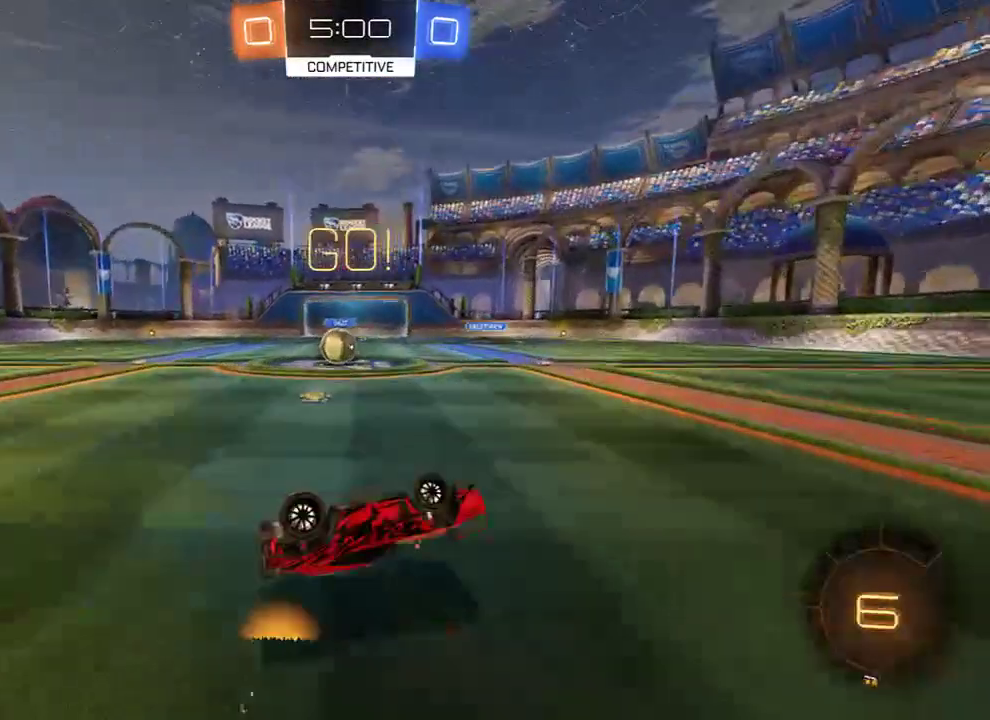
{"buttons": ["B", "X"], "left_stick": "left", "right_stick": "center", "events": [[267, "L2", "up"], [333, "B", "down"], [433, "X", "down"]]}
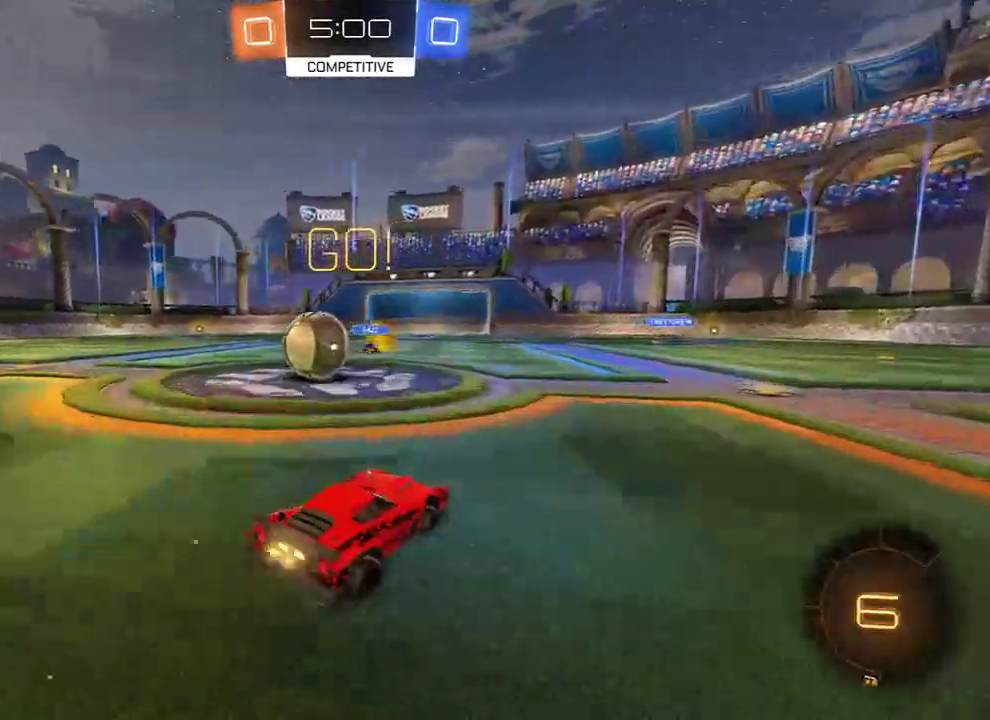
{"buttons": ["A", "B", "L2", "R2", "L3"], "left_stick": "left", "right_stick": "center", "events": [[83, "X", "up"], [250, "R2", "down"], [317, "A", "down"], [317, "L2", "down"], [317, "L3", "down"], [383, "A", "up"], [417, "A", "down"]]}
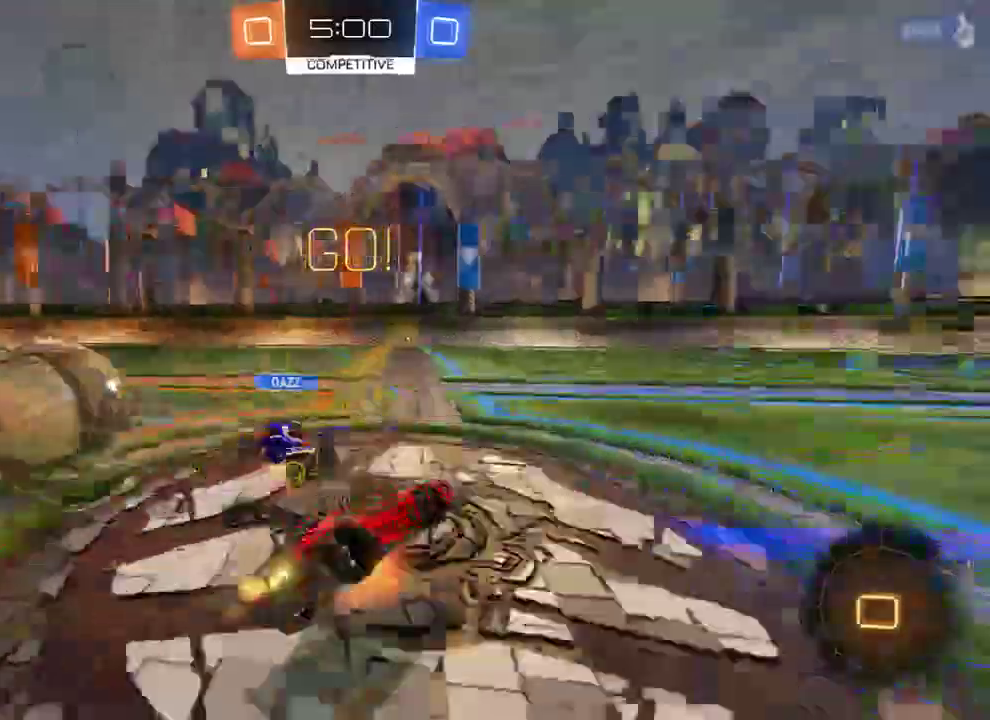
{"buttons": ["L2"], "left_stick": "up-left", "right_stick": "center", "events": [[50, "A", "up"], [50, "L3", "up"], [117, "B", "up"], [117, "R2", "up"], [417, "left_stick", "up-left"]]}
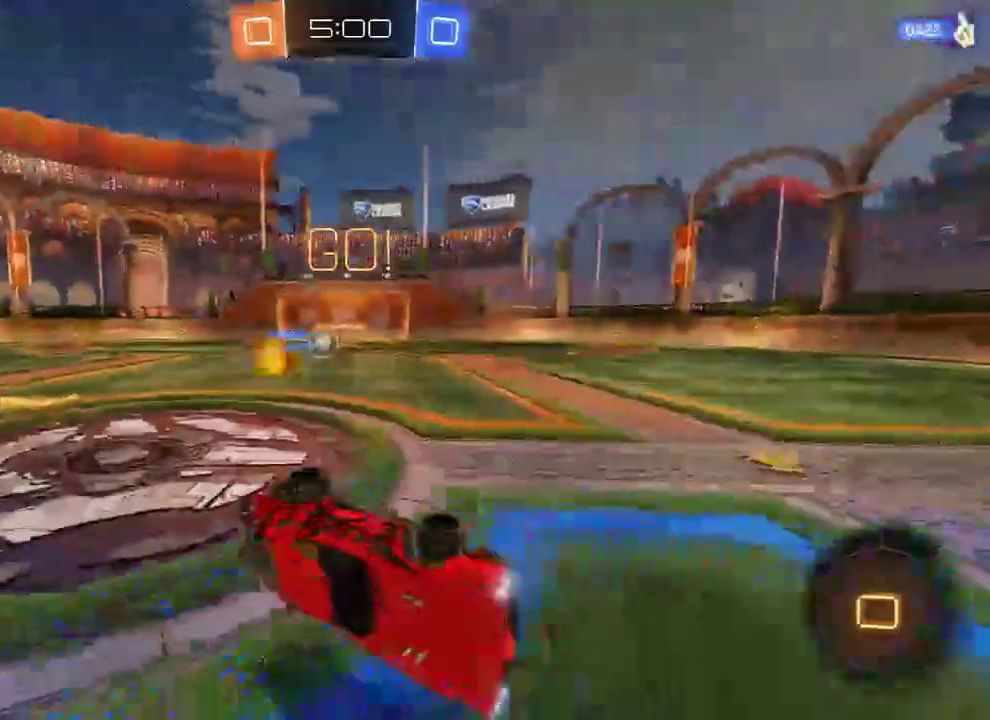
{"buttons": ["B"], "left_stick": "up-left", "right_stick": "center", "events": [[50, "L2", "up"], [217, "B", "down"]]}
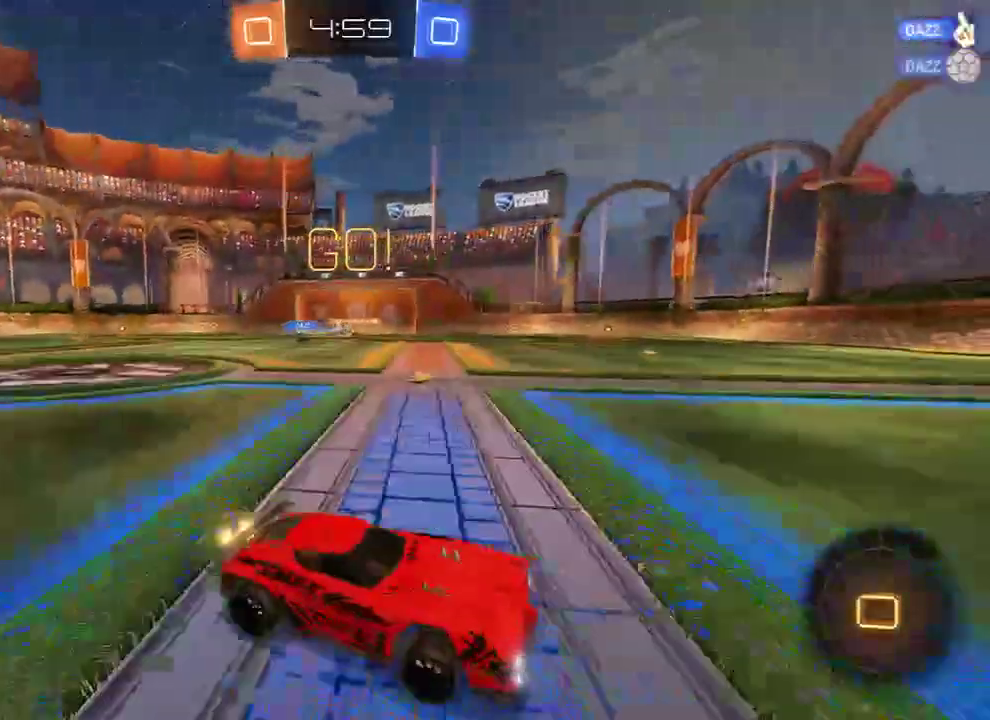
{"buttons": ["B", "Y"], "left_stick": "center", "right_stick": "center", "events": [[83, "left_stick", "left"], [400, "left_stick", "center"], [433, "Y", "down"]]}
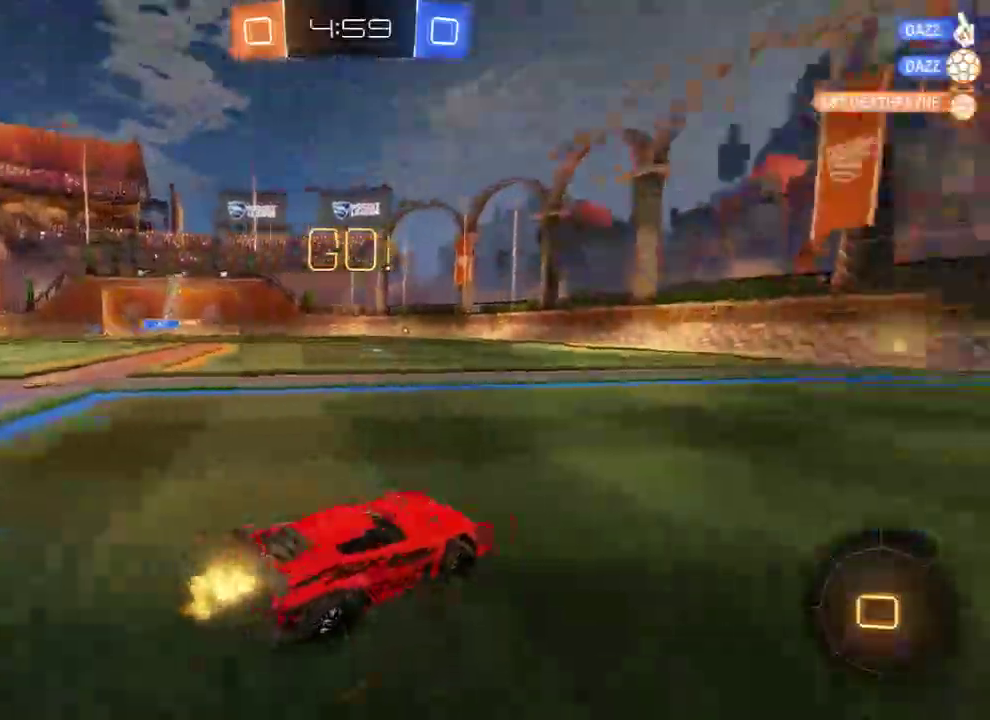
{"buttons": ["A", "B", "R2", "L3"], "left_stick": "up", "right_stick": "center", "events": [[67, "Y", "up"], [100, "left_stick", "right"], [200, "left_stick", "center"], [267, "left_stick", "left"], [433, "R2", "down"], [467, "A", "down"], [467, "left_stick", "up"], [500, "L3", "down"]]}
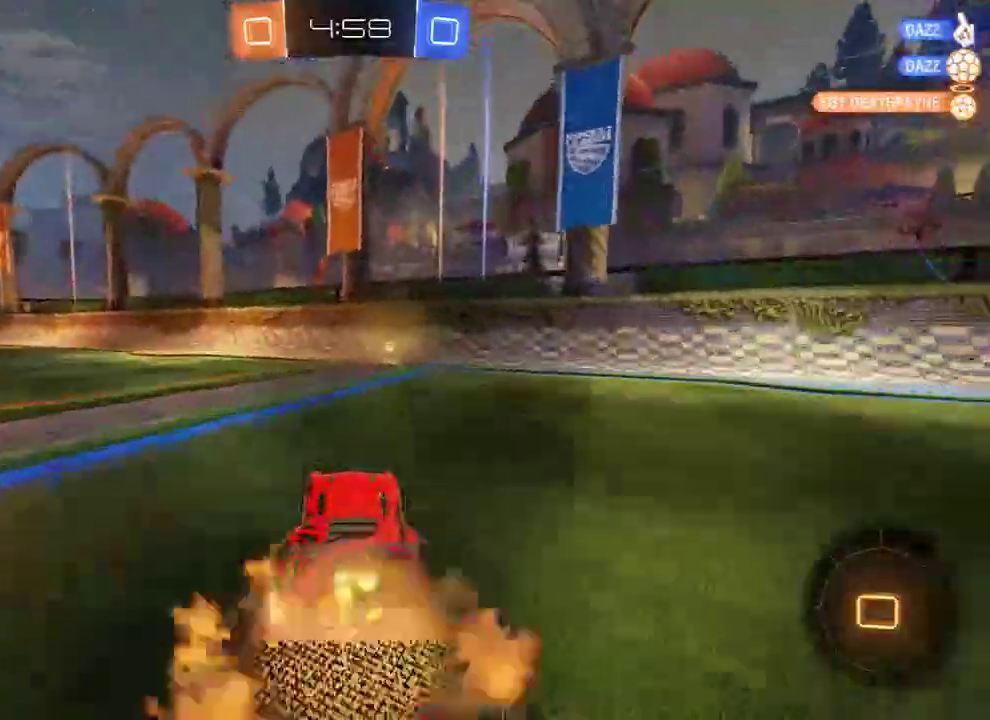
{"buttons": ["B"], "left_stick": "center", "right_stick": "center", "events": [[33, "A", "up"], [67, "A", "down"], [167, "A", "up"], [167, "L3", "up"], [200, "Y", "down"], [233, "left_stick", "center"], [300, "R2", "up"], [333, "B", "up"], [367, "Y", "up"], [500, "B", "down"]]}
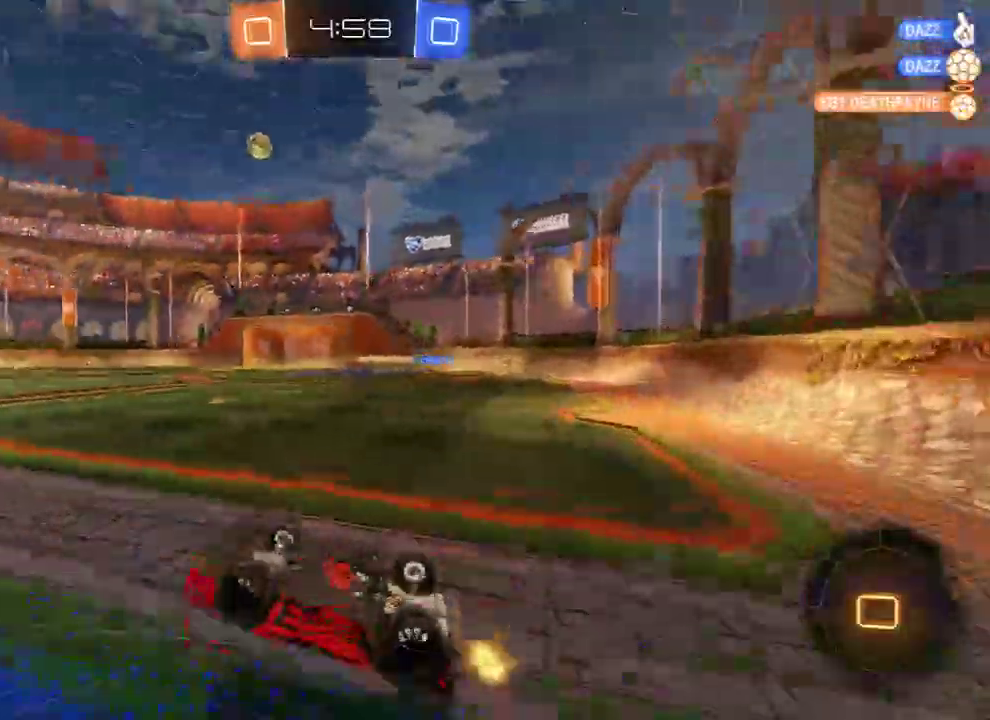
{"buttons": ["B"], "left_stick": "left", "right_stick": "center", "events": [[117, "left_stick", "left"], [250, "left_stick", "center"], [333, "left_stick", "left"]]}
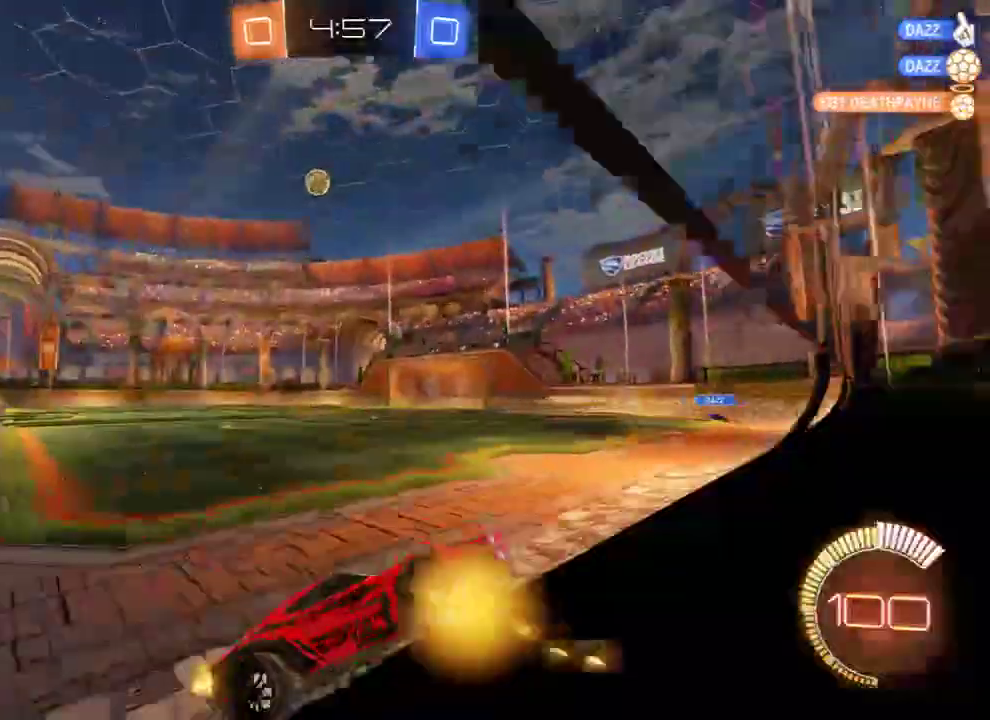
{"buttons": ["B"], "left_stick": "left", "right_stick": "center", "events": [[17, "X", "down"], [217, "X", "up"]]}
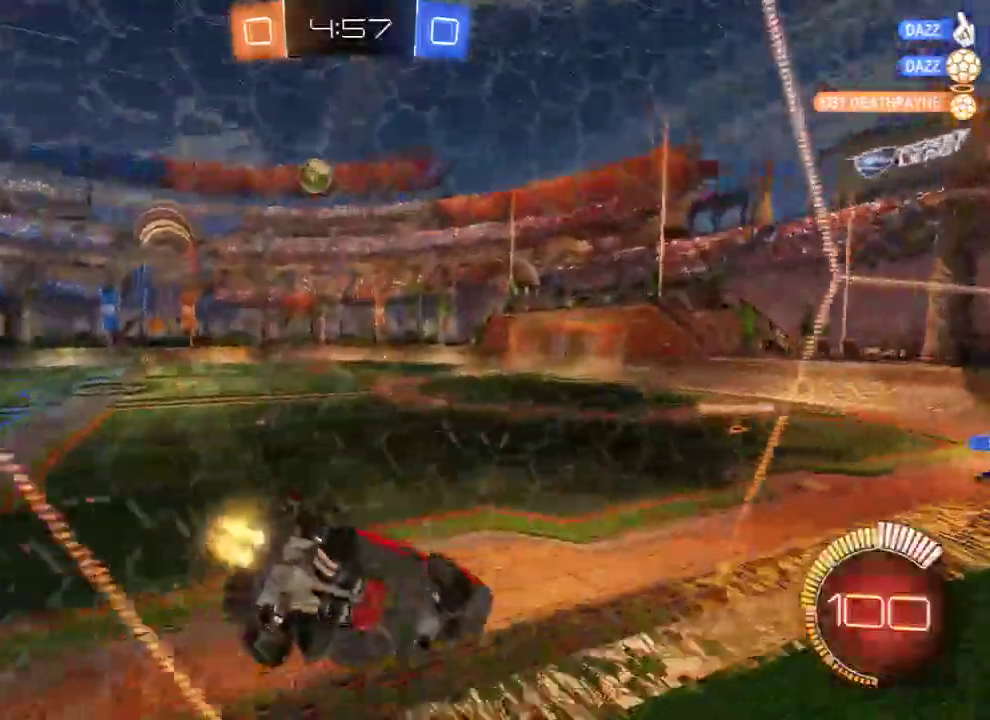
{"buttons": ["B", "R2"], "left_stick": "left", "right_stick": "center", "events": [[17, "R2", "down"], [83, "R2", "up"], [383, "R2", "down"]]}
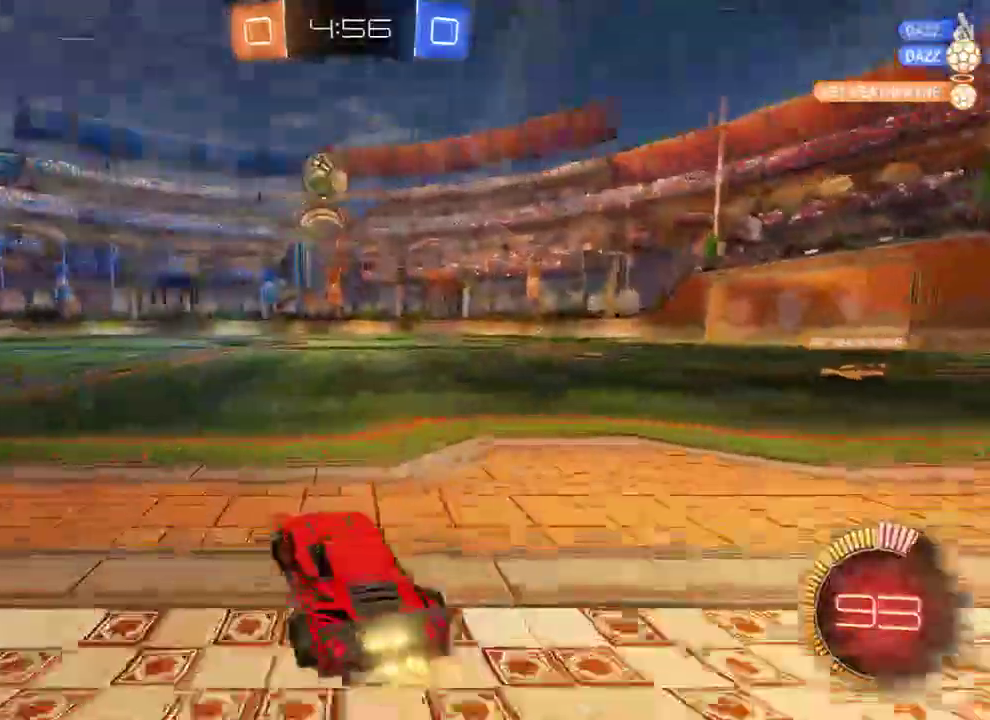
{"buttons": ["B"], "left_stick": "left", "right_stick": "center", "events": [[17, "R2", "up"], [217, "B", "up"], [283, "L2", "down"], [433, "B", "down"], [433, "L2", "up"]]}
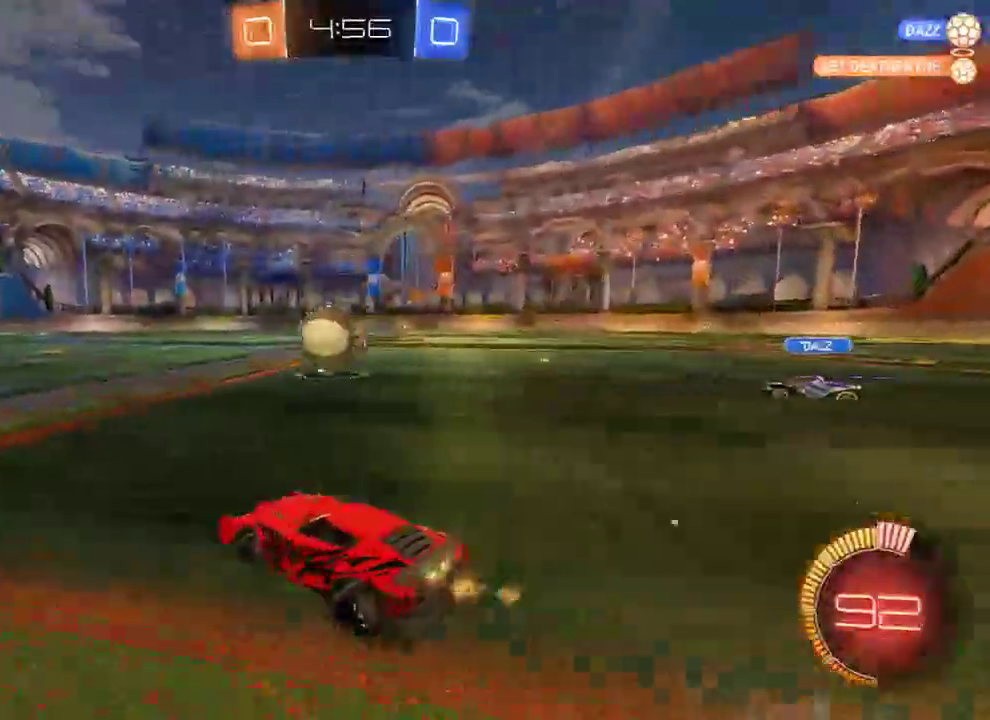
{"buttons": [], "left_stick": "down", "right_stick": "center", "events": [[67, "B", "up"], [300, "B", "down"], [433, "B", "up"], [500, "left_stick", "down"]]}
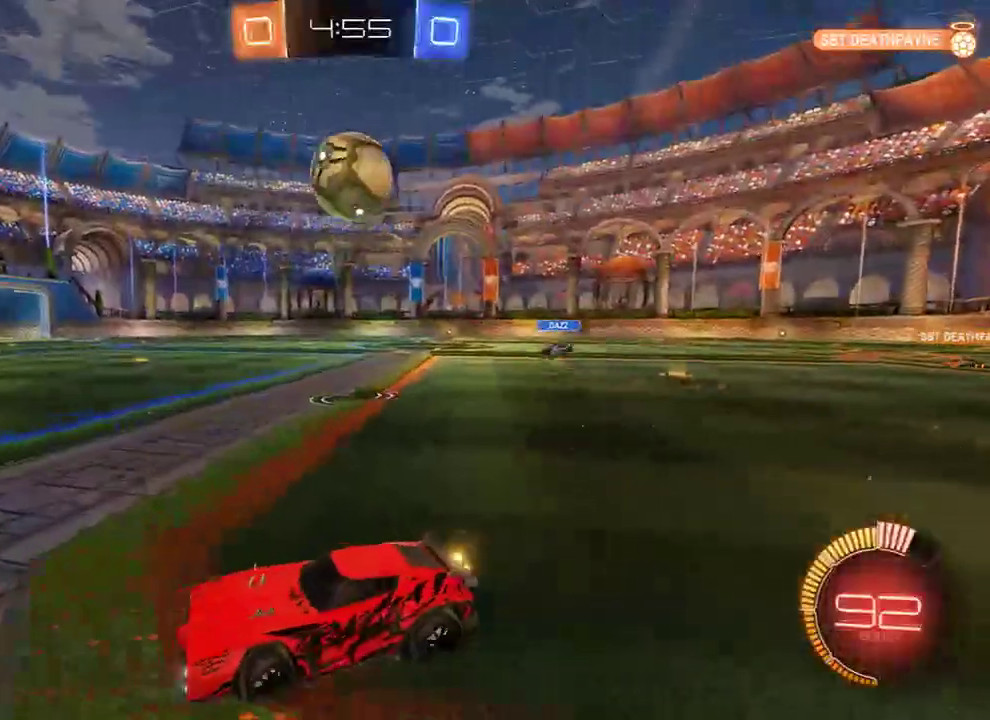
{"buttons": ["B"], "left_stick": "center", "right_stick": "center", "events": [[67, "left_stick", "right"], [200, "A", "down"], [250, "left_stick", "up"], [300, "A", "up"], [433, "B", "down"], [433, "left_stick", "center"]]}
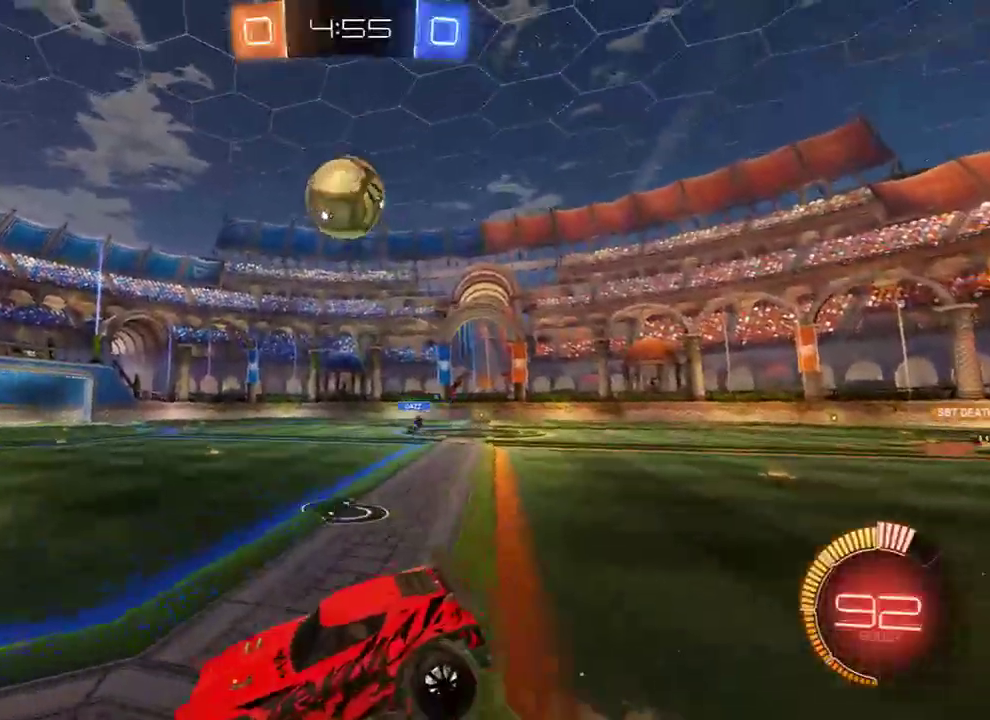
{"buttons": ["B"], "left_stick": "down", "right_stick": "center", "events": [[300, "left_stick", "down"]]}
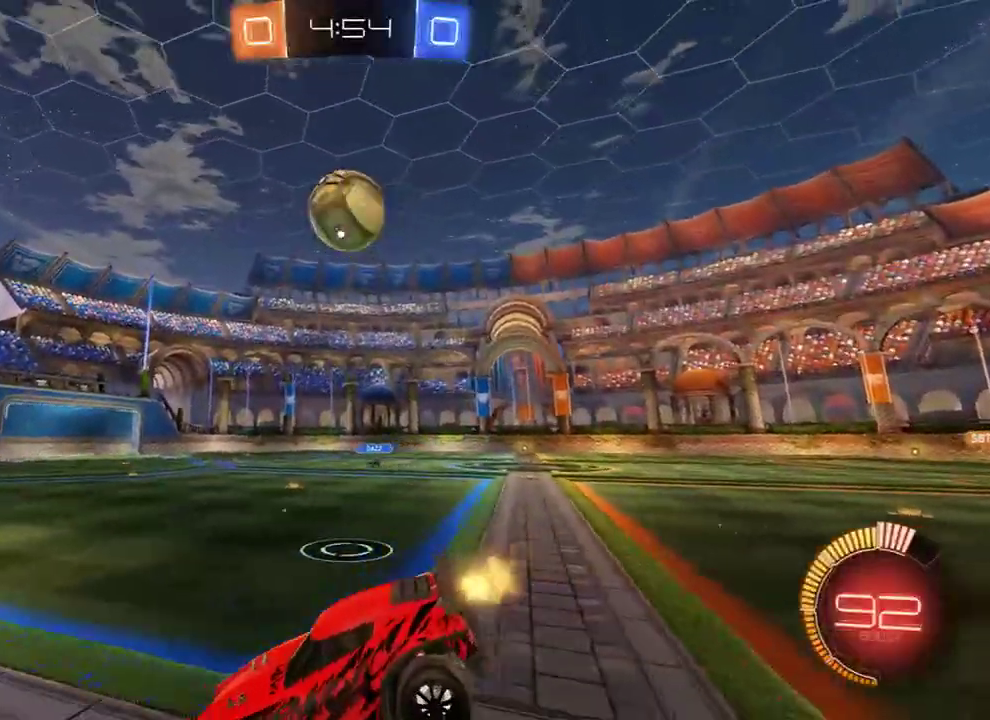
{"buttons": ["B"], "left_stick": "center", "right_stick": "center", "events": [[17, "left_stick", "center"]]}
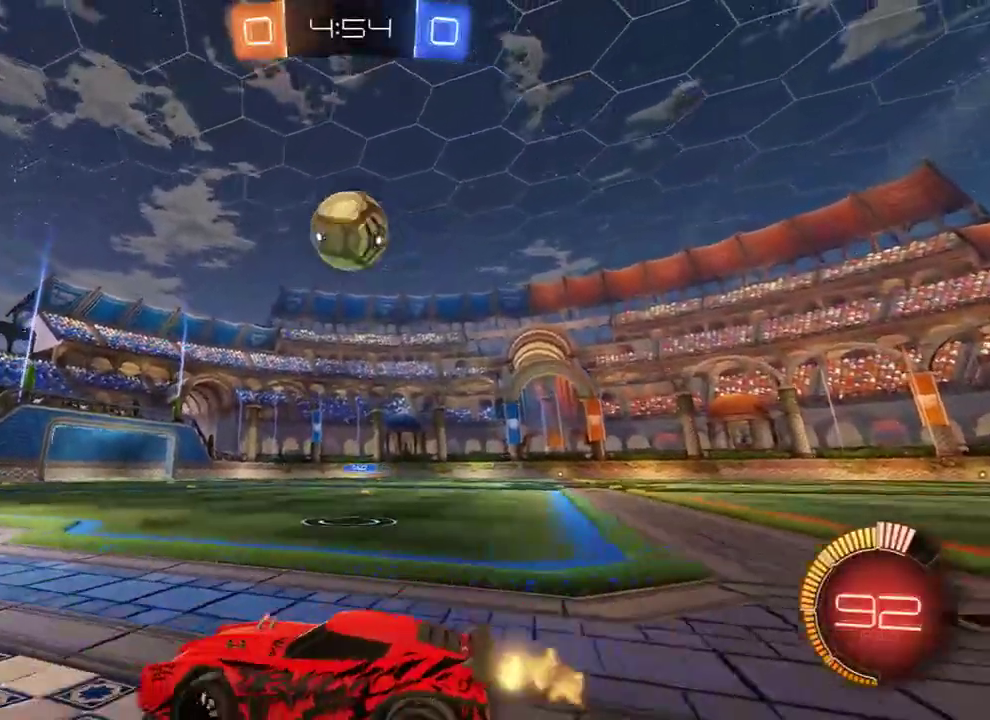
{"buttons": ["B"], "left_stick": "right", "right_stick": "center", "events": [[183, "left_stick", "right"]]}